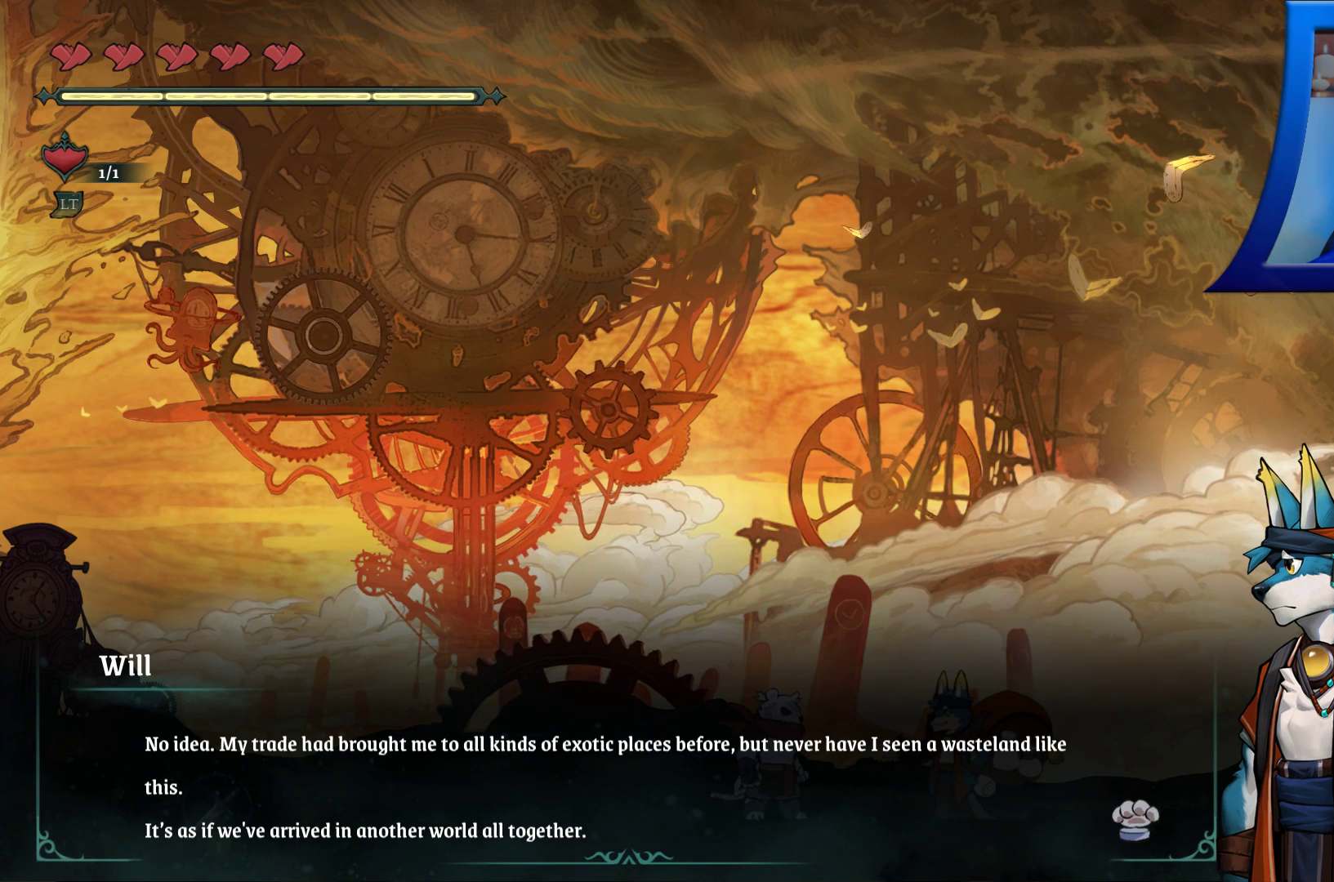
Gameplay with a controller (Xbox layout); each line is a JSON object with the inputs held at the frame after it. "events" lists button and stick changes between this image and that frame as [ms after this image, input, new state], when the widget could be followed in between. Not read: HOME.
{"buttons": [], "left_stick": "center", "right_stick": "center", "events": [[233, "A", "down"], [367, "A", "up"]]}
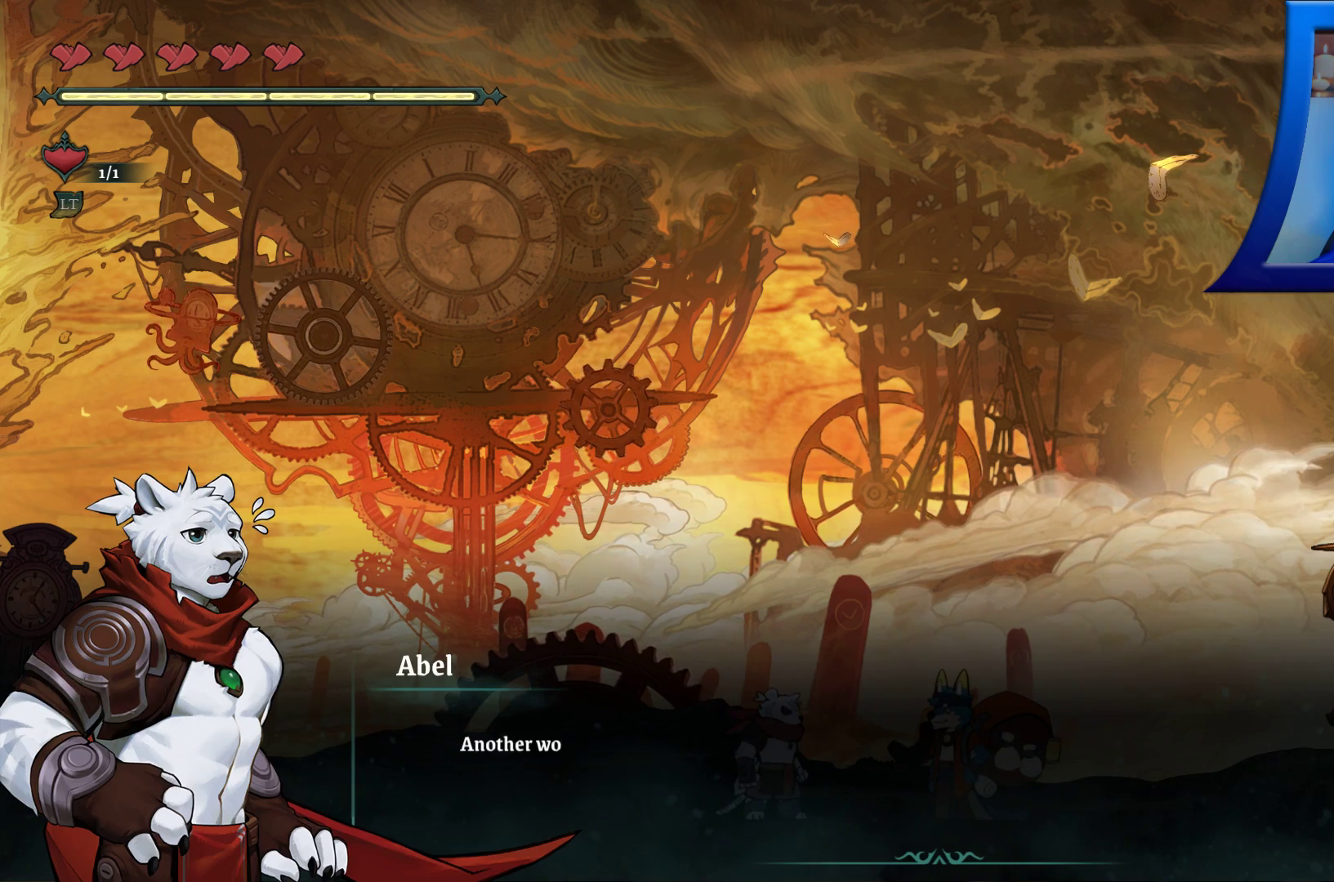
{"buttons": [], "left_stick": "center", "right_stick": "center", "events": []}
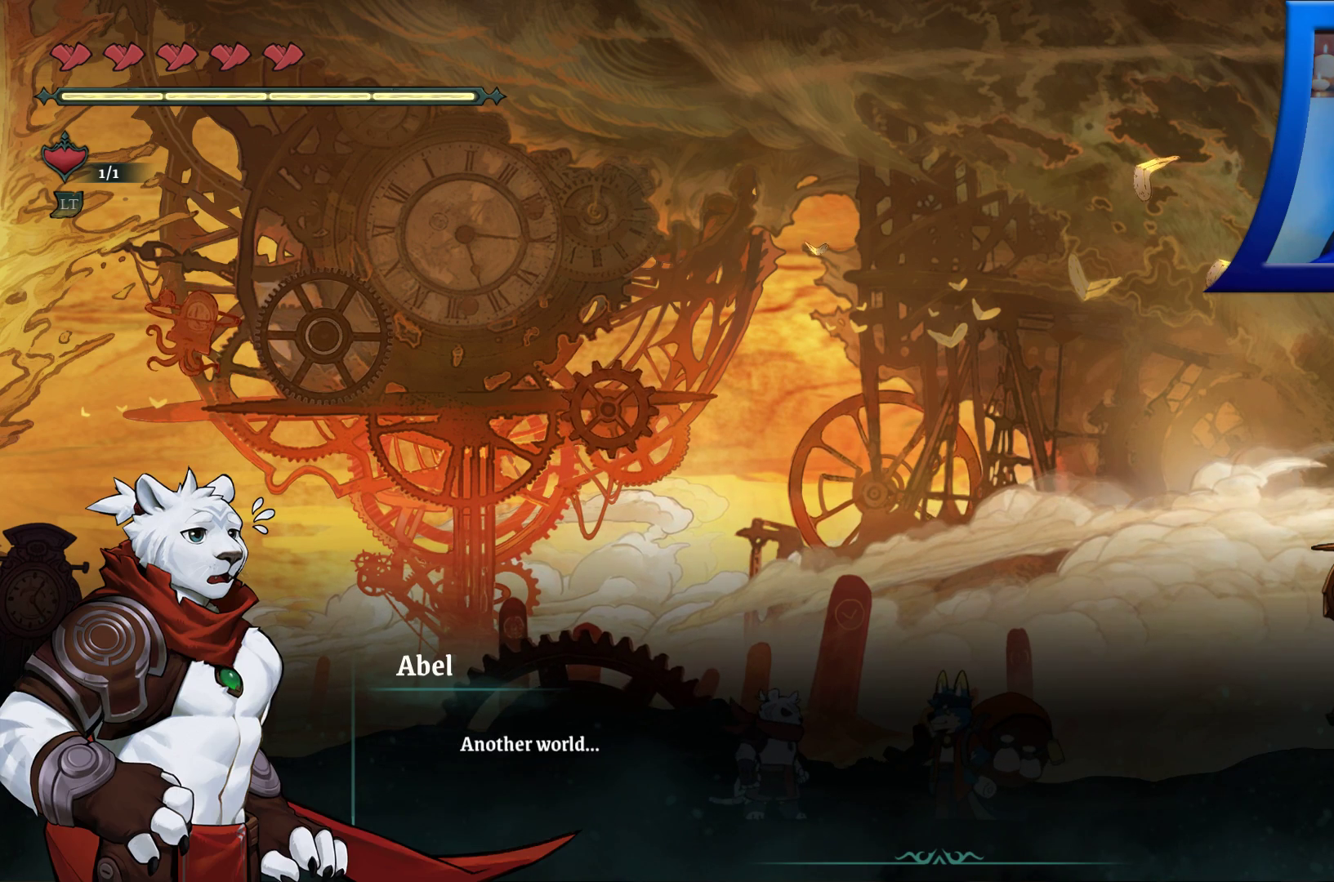
{"buttons": [], "left_stick": "center", "right_stick": "center", "events": []}
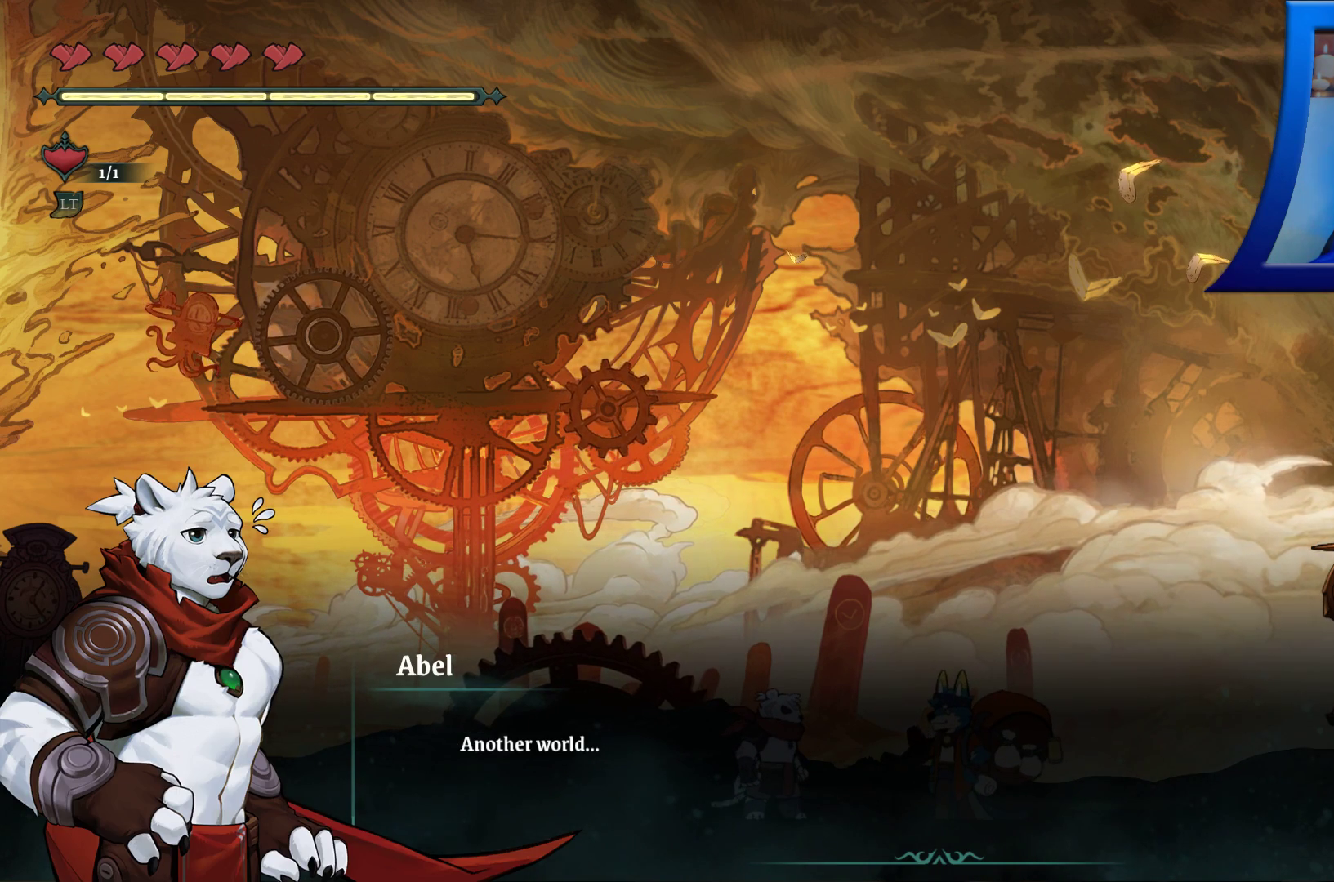
{"buttons": [], "left_stick": "center", "right_stick": "center", "events": [[200, "A", "down"], [317, "A", "up"]]}
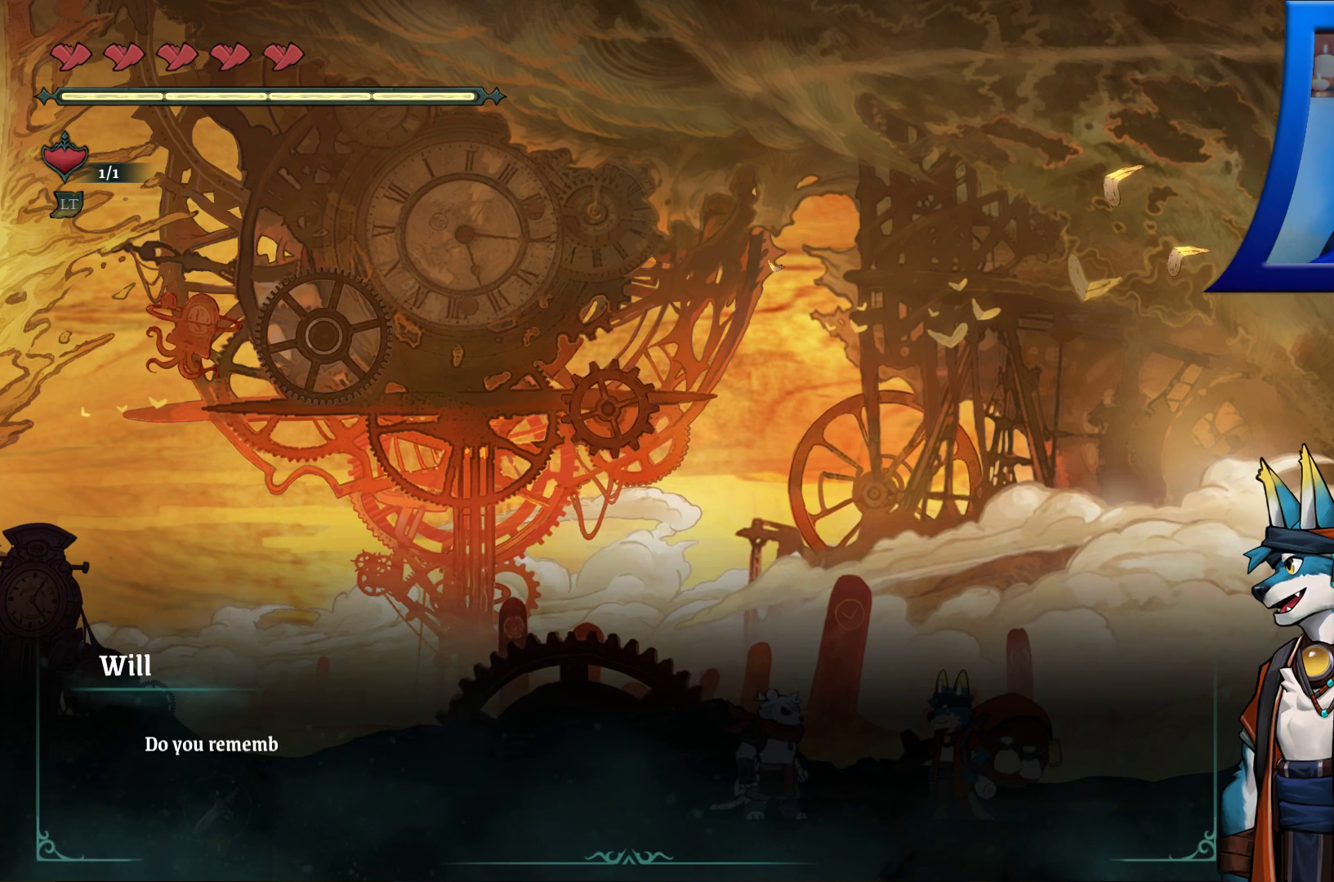
{"buttons": [], "left_stick": "center", "right_stick": "center", "events": []}
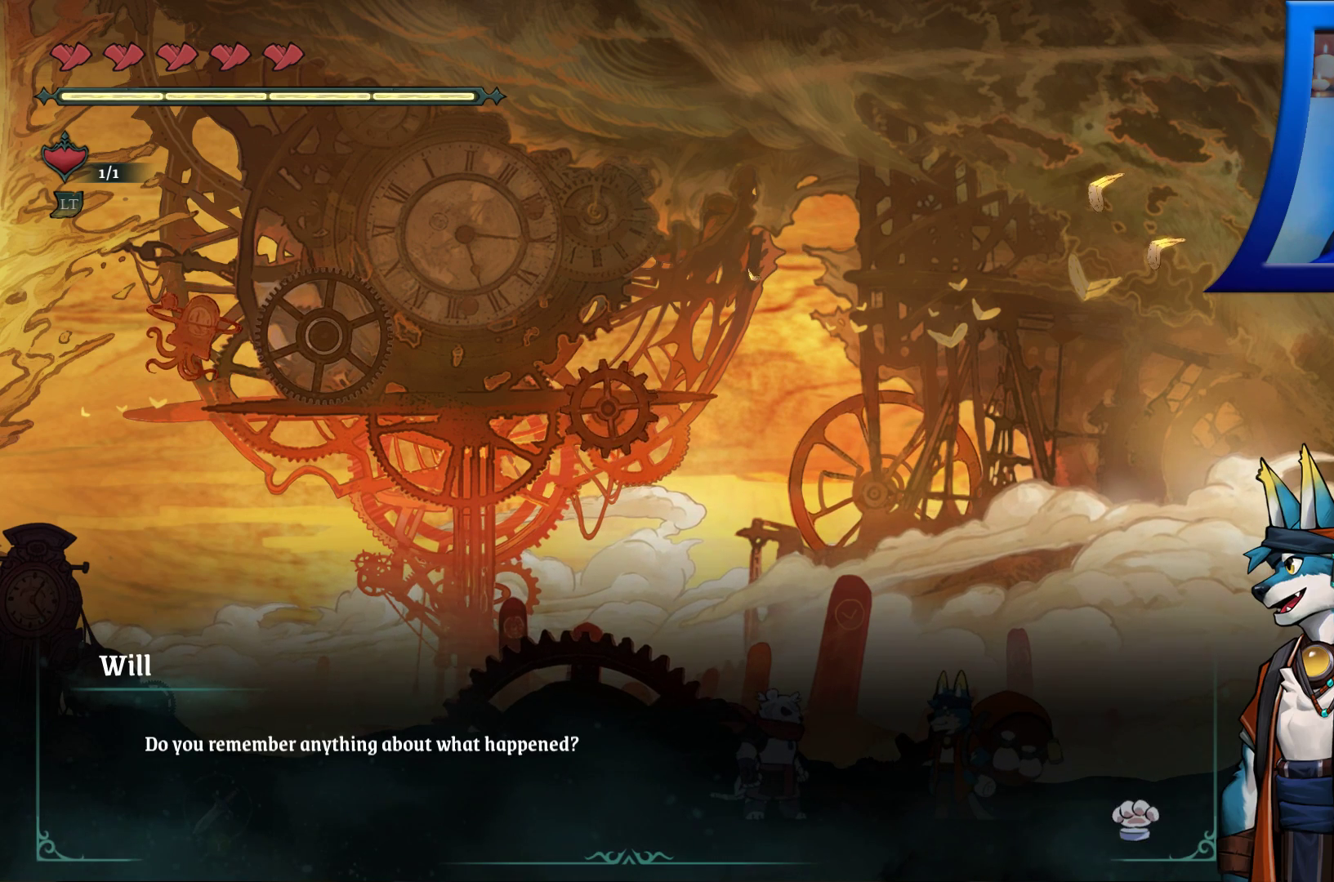
{"buttons": [], "left_stick": "center", "right_stick": "center", "events": []}
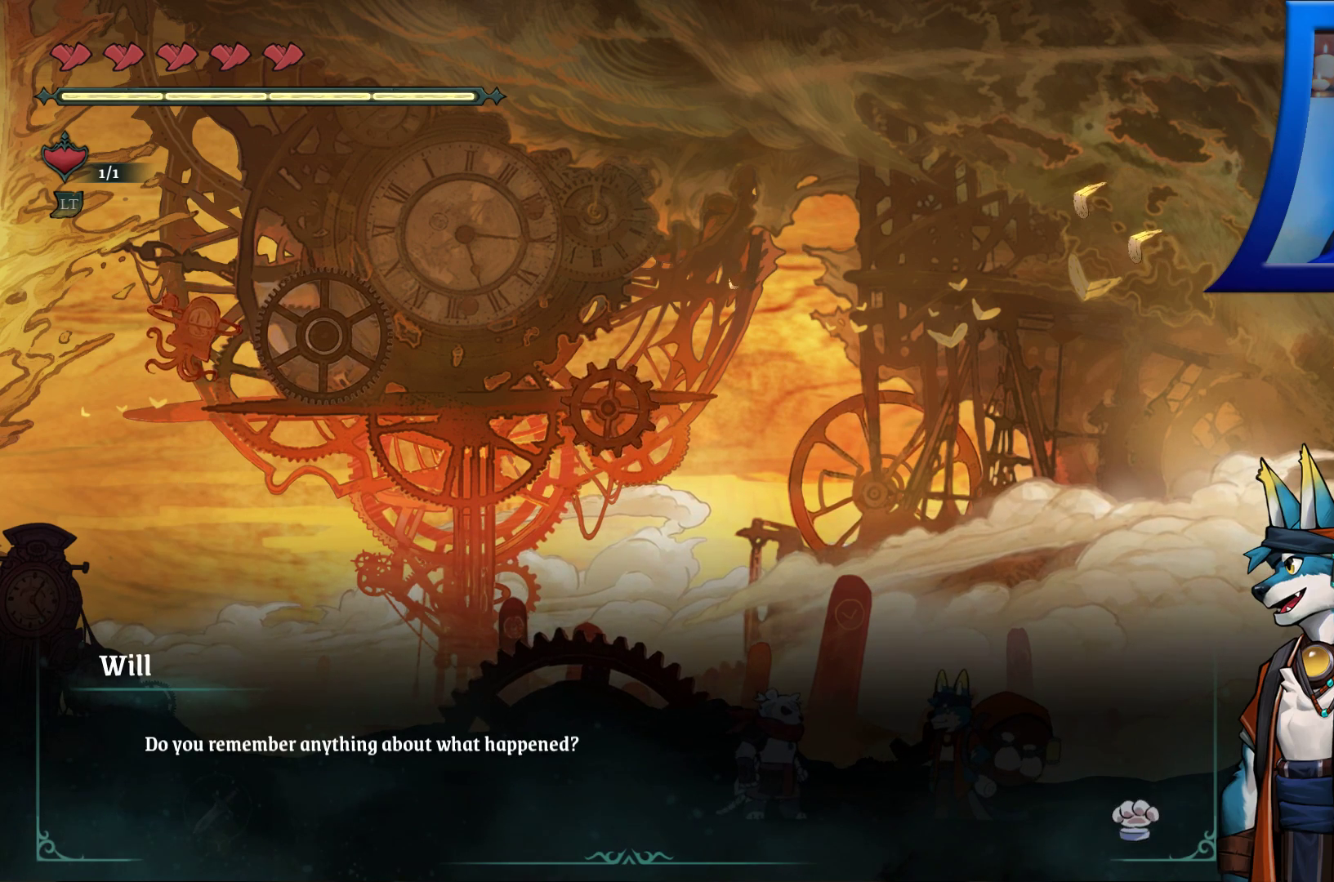
{"buttons": [], "left_stick": "center", "right_stick": "center", "events": []}
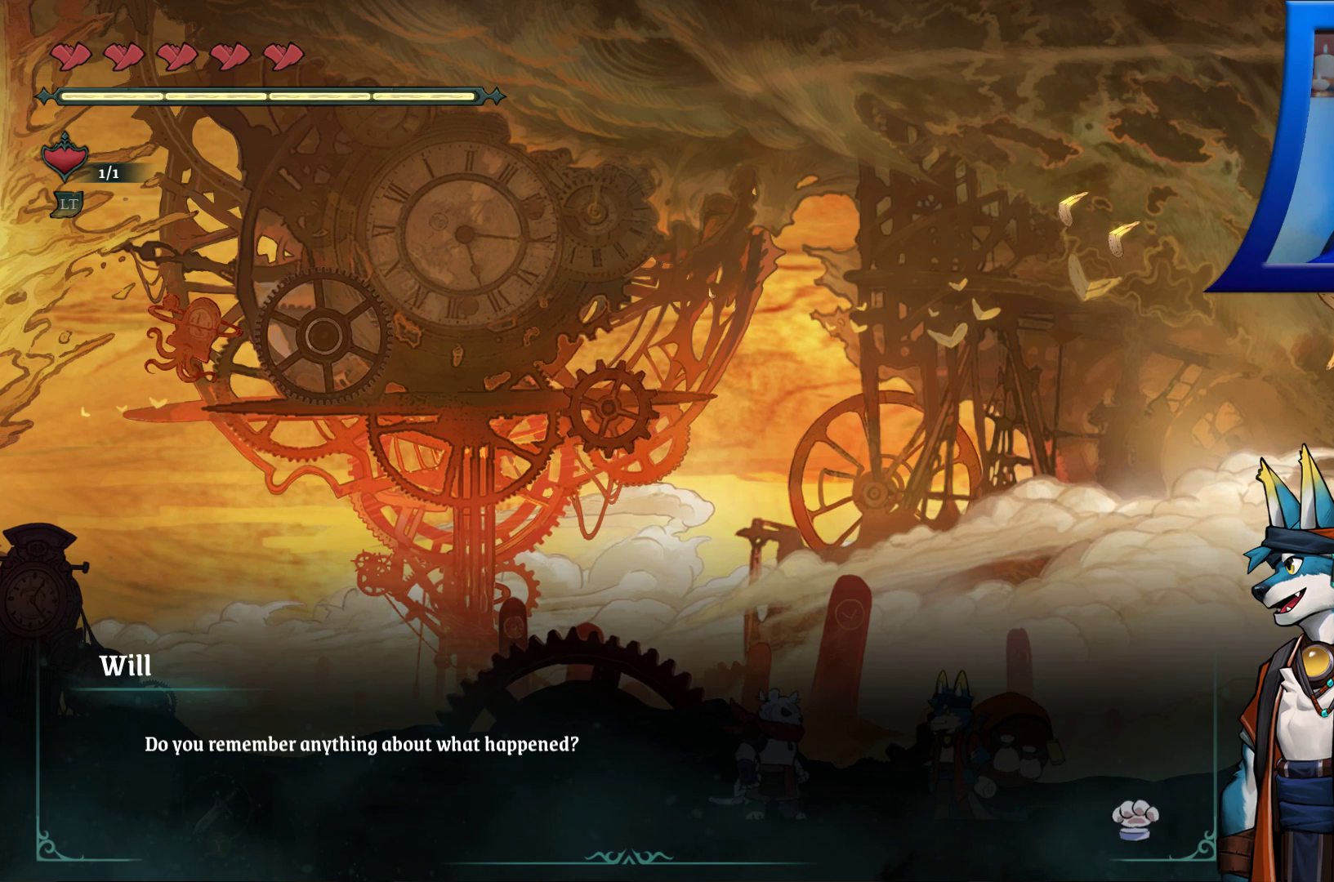
{"buttons": [], "left_stick": "center", "right_stick": "center", "events": []}
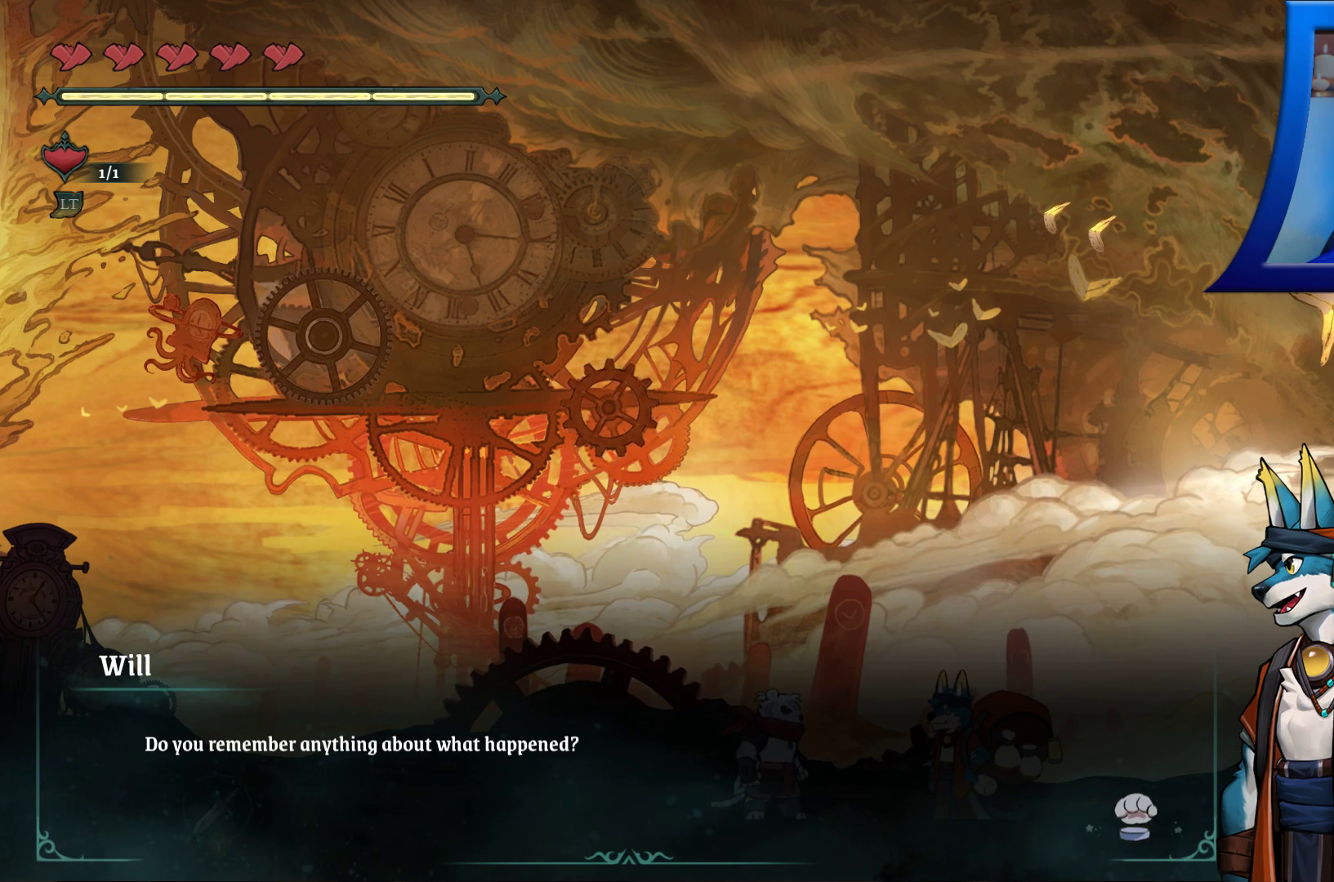
{"buttons": ["A"], "left_stick": "center", "right_stick": "center", "events": [[383, "A", "down"]]}
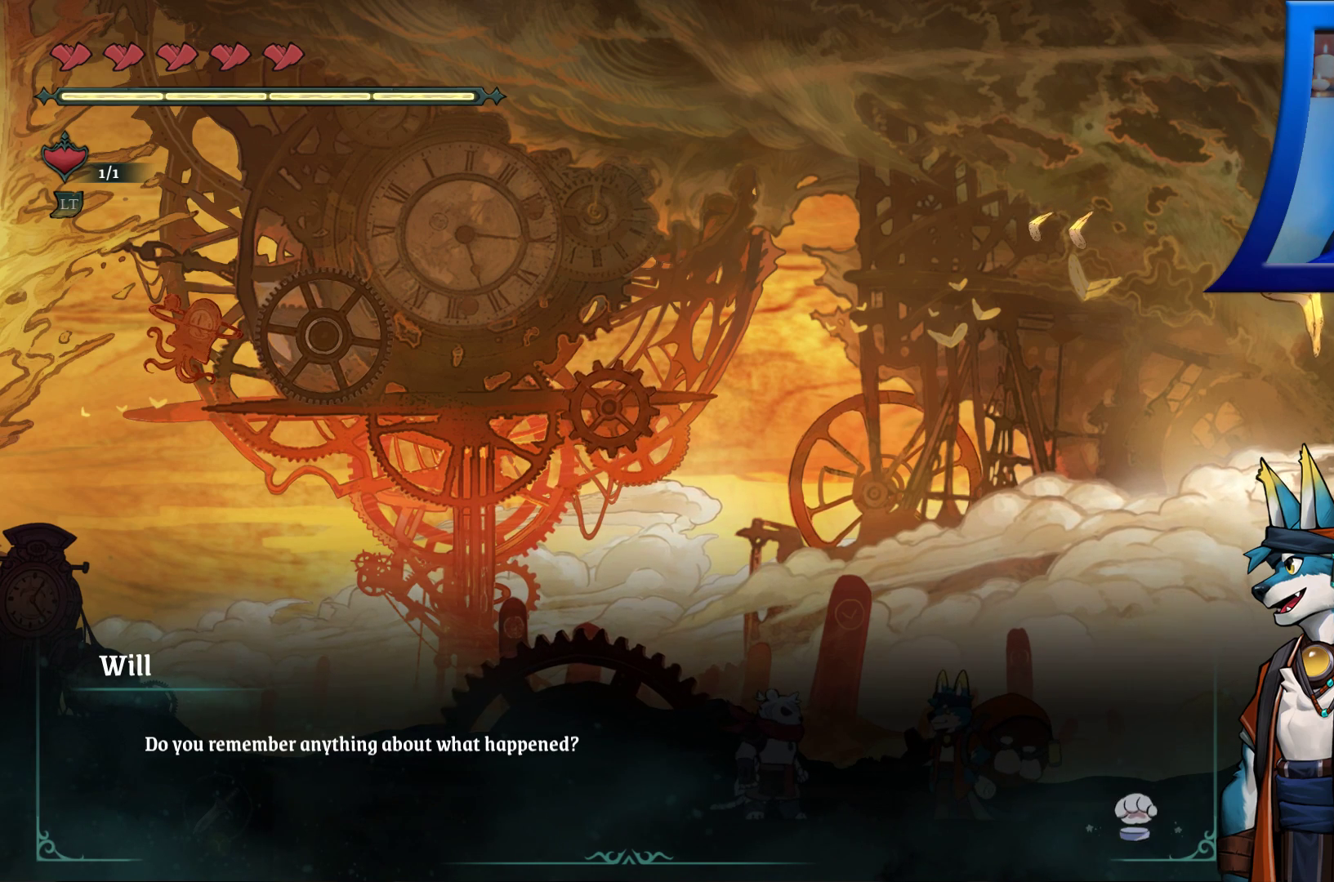
{"buttons": [], "left_stick": "center", "right_stick": "center", "events": [[33, "A", "up"]]}
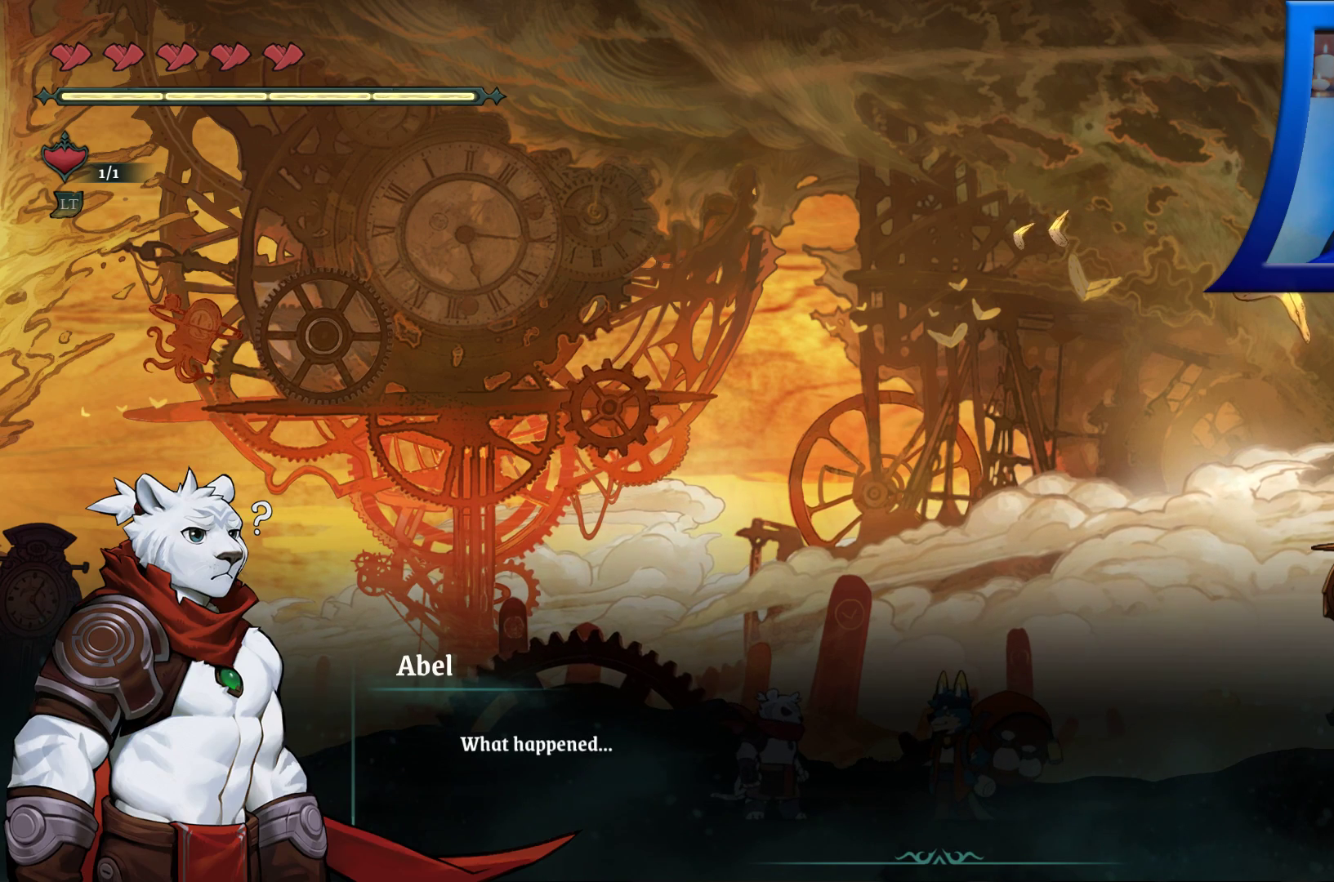
{"buttons": [], "left_stick": "center", "right_stick": "center", "events": []}
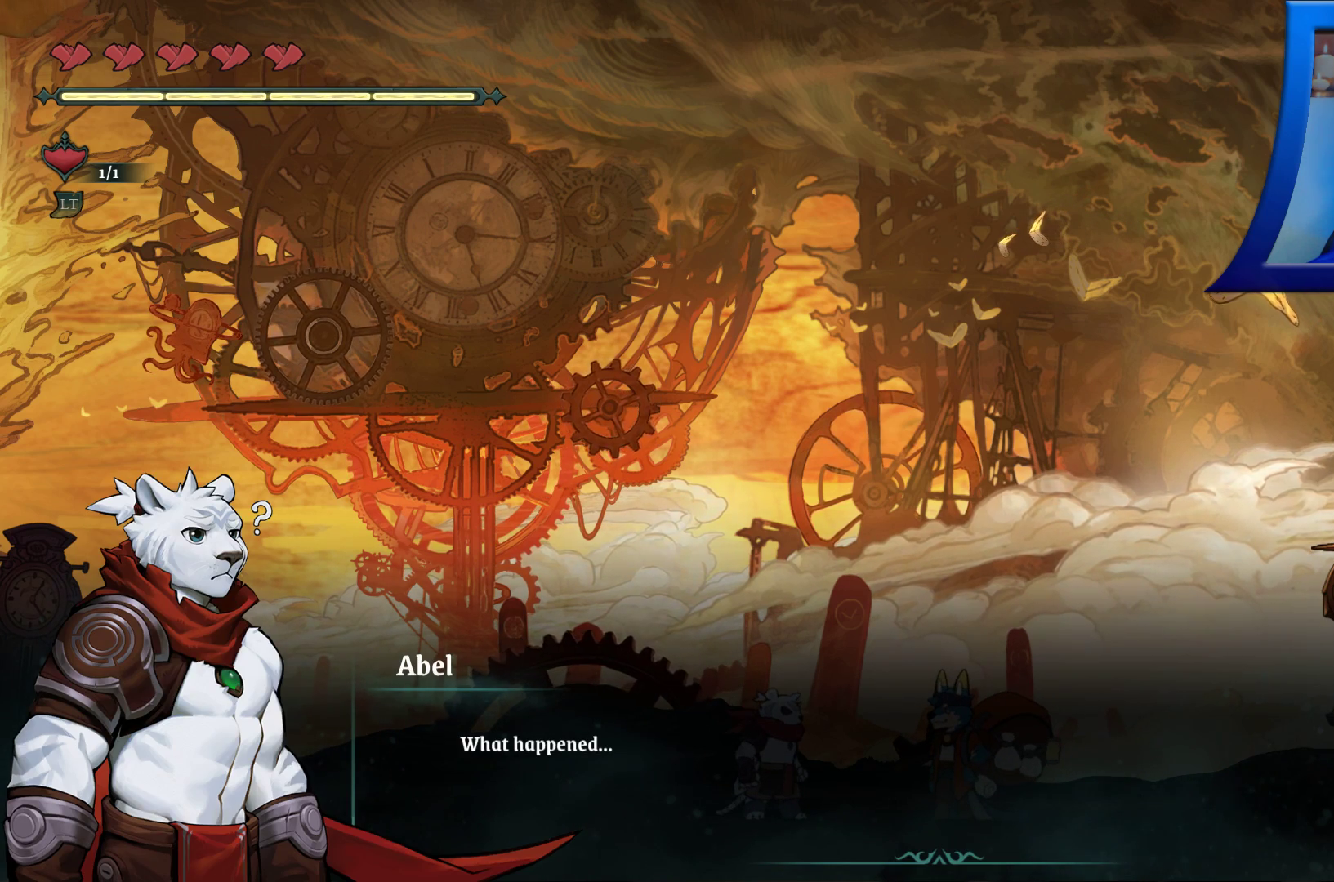
{"buttons": [], "left_stick": "center", "right_stick": "center", "events": []}
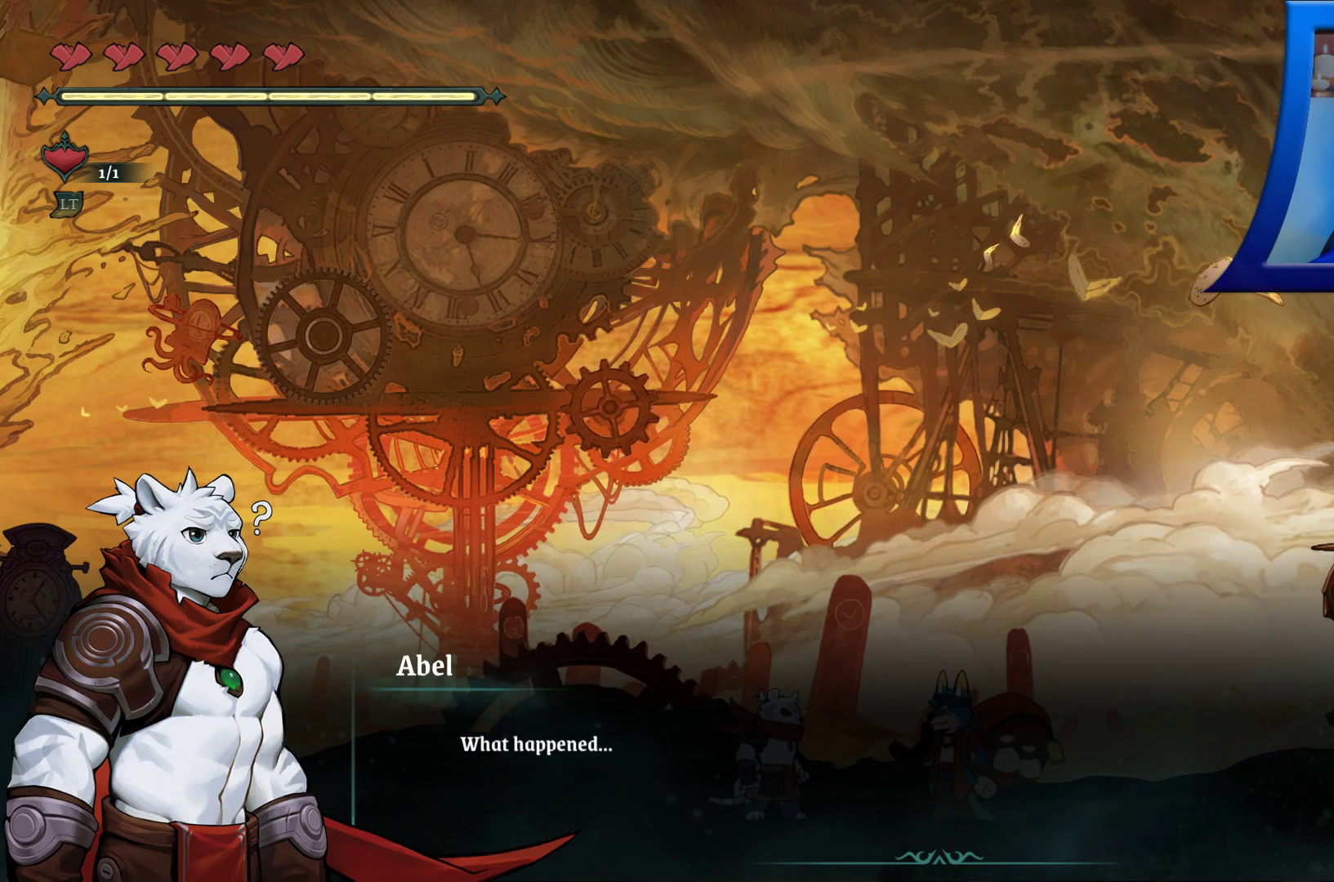
{"buttons": [], "left_stick": "center", "right_stick": "center", "events": [[350, "A", "down"], [500, "A", "up"]]}
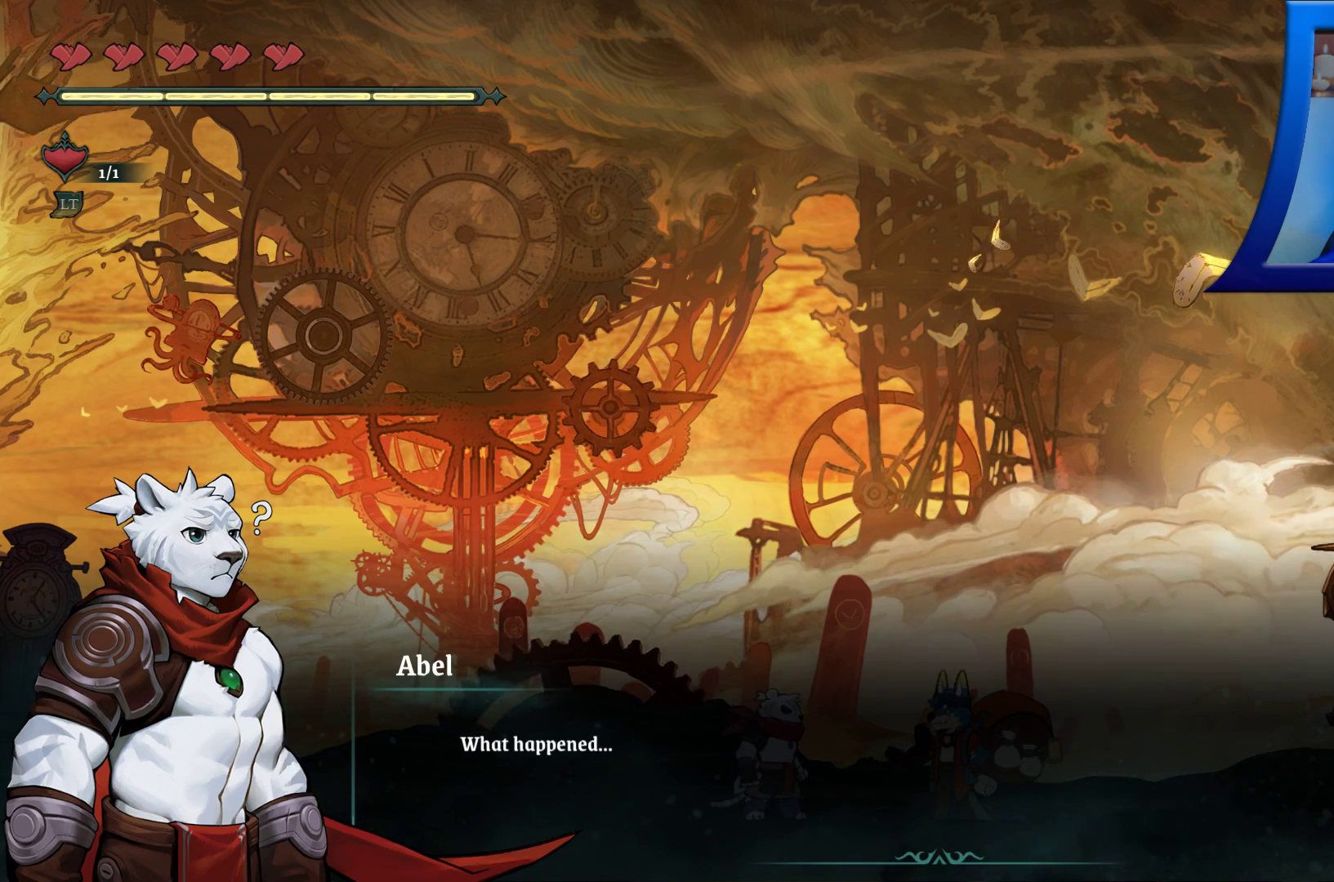
{"buttons": [], "left_stick": "center", "right_stick": "center", "events": []}
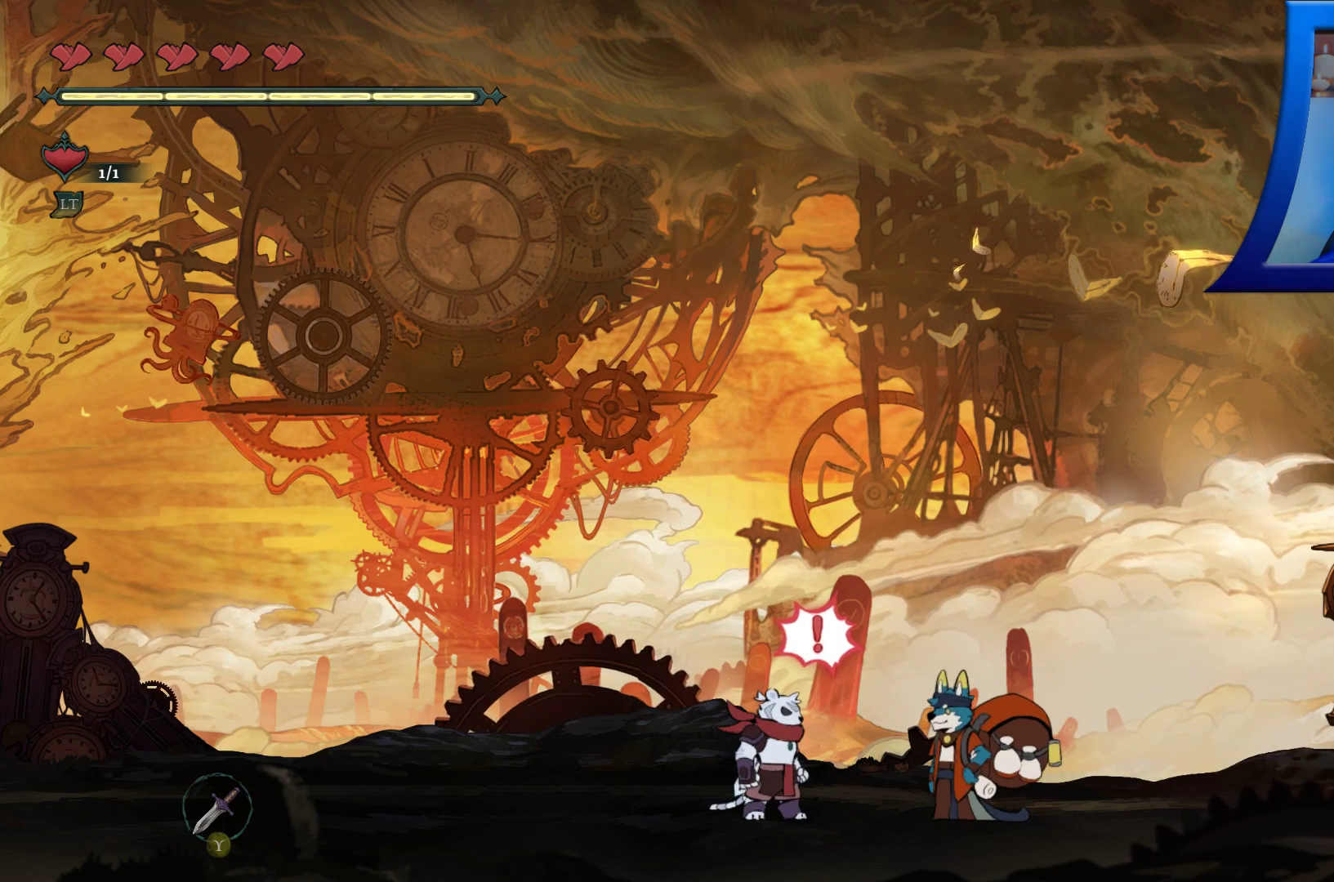
{"buttons": [], "left_stick": "center", "right_stick": "center", "events": []}
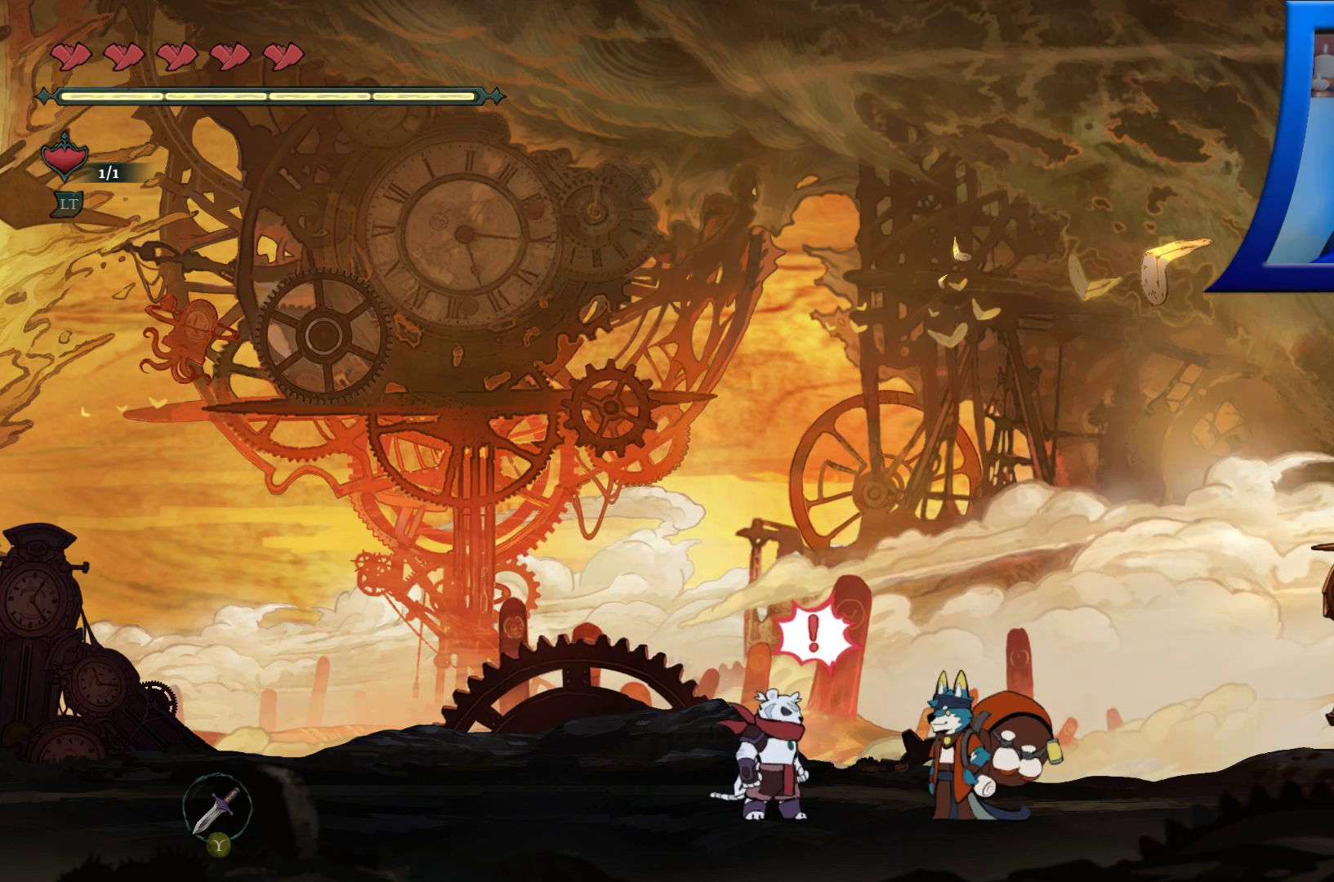
{"buttons": [], "left_stick": "center", "right_stick": "center", "events": []}
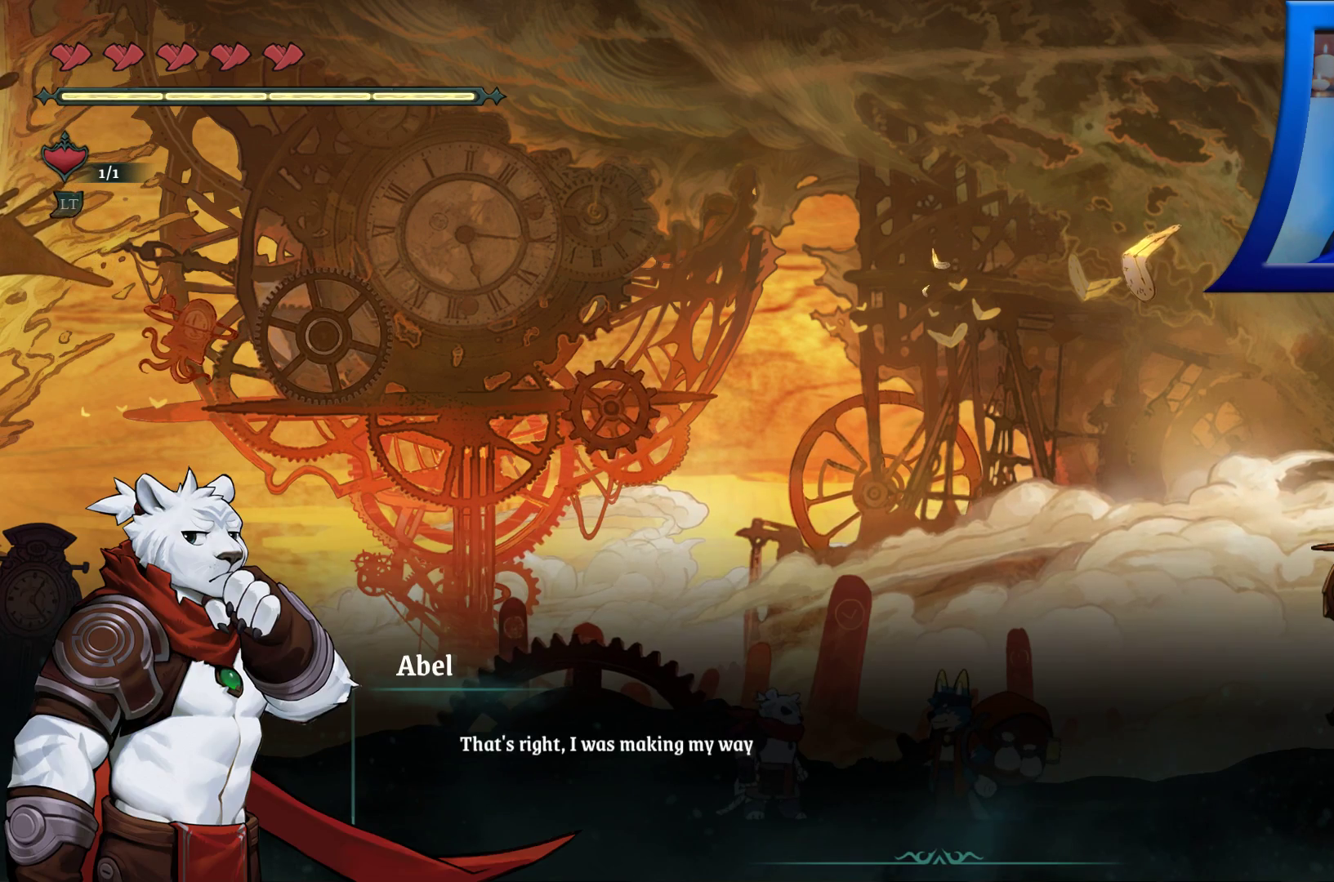
{"buttons": [], "left_stick": "center", "right_stick": "center", "events": [[217, "X", "down"], [283, "X", "up"]]}
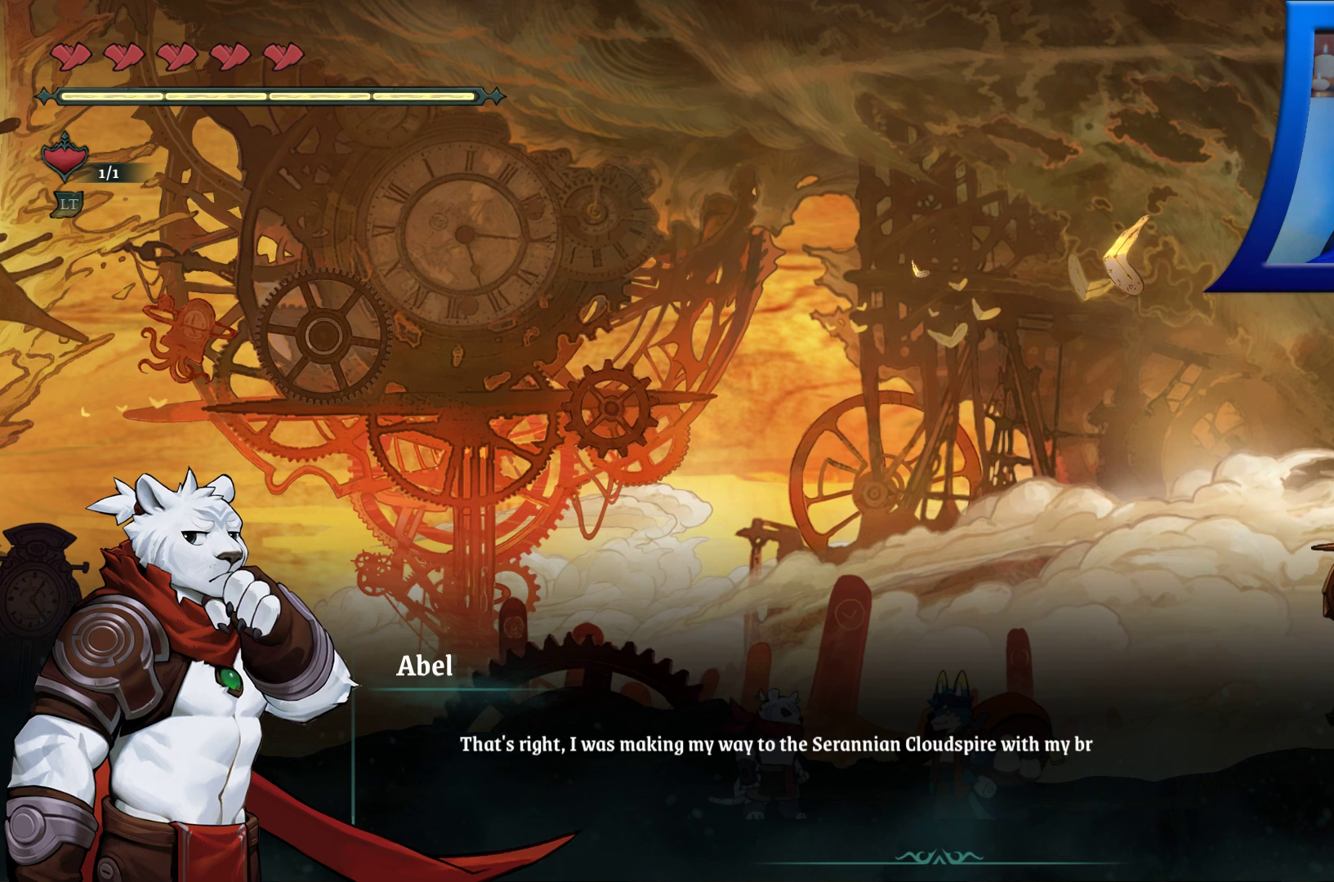
{"buttons": [], "left_stick": "center", "right_stick": "center", "events": []}
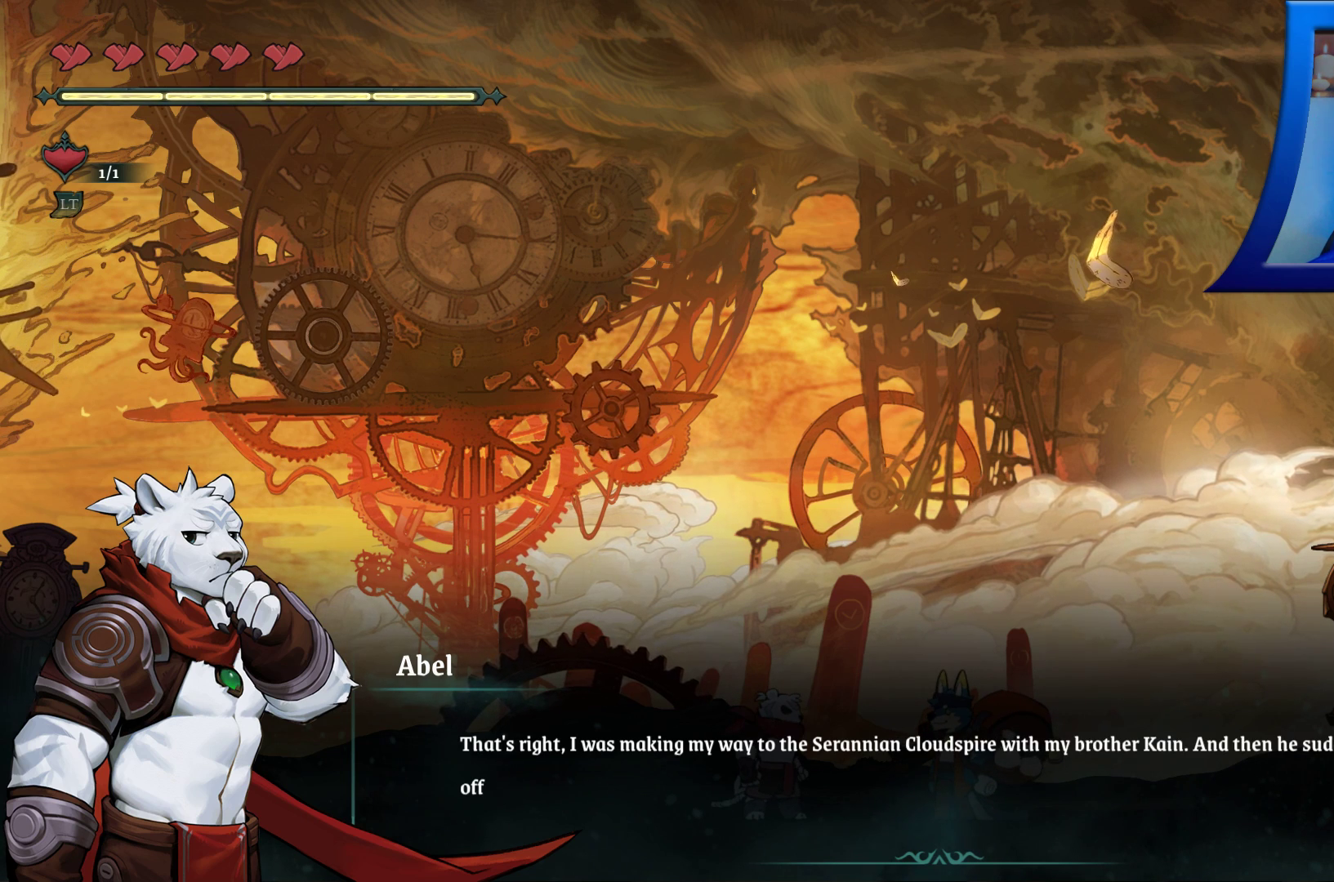
{"buttons": [], "left_stick": "center", "right_stick": "center"}
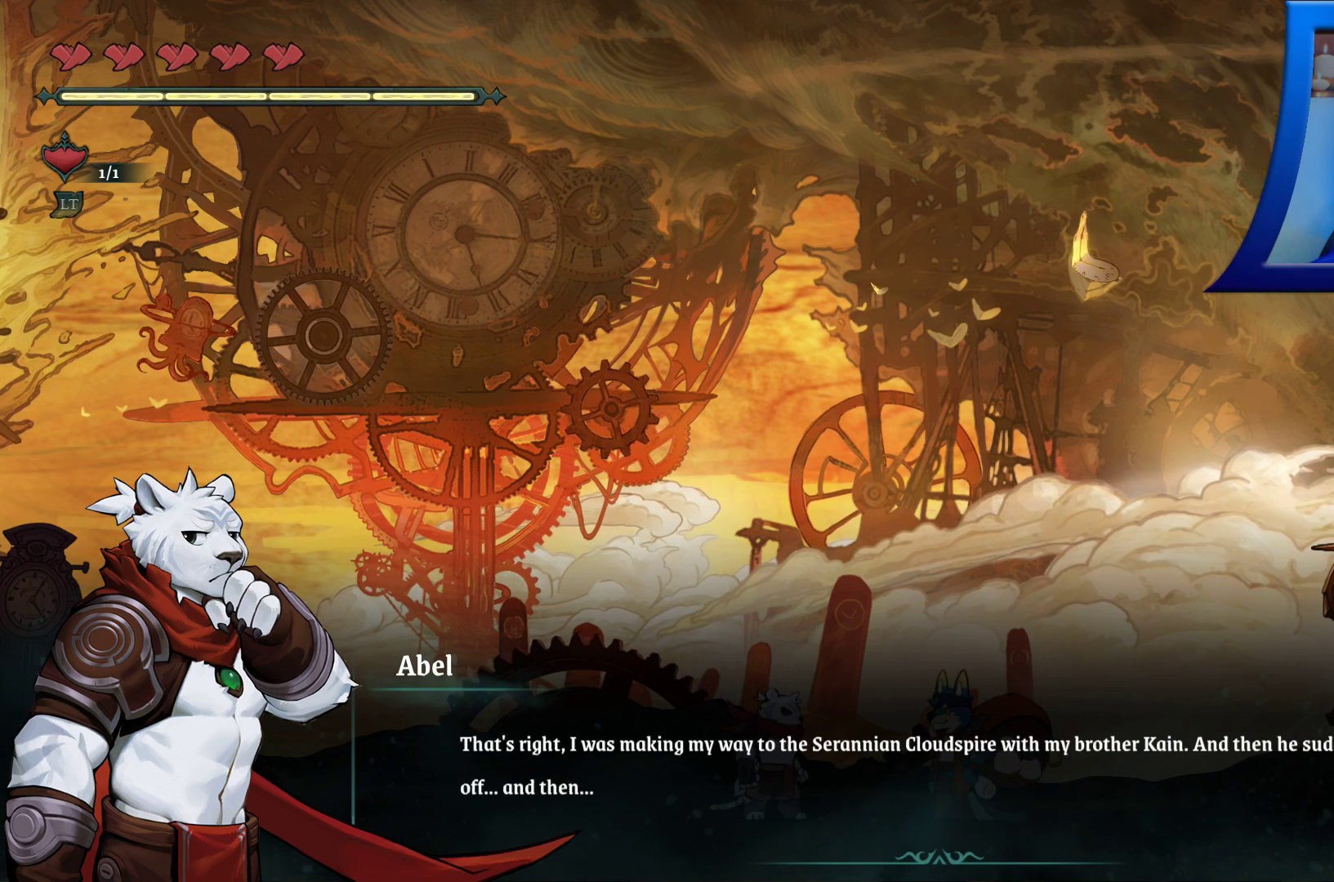
{"buttons": [], "left_stick": "center", "right_stick": "center", "events": [[133, "SELECT", "down"], [183, "SELECT", "up"]]}